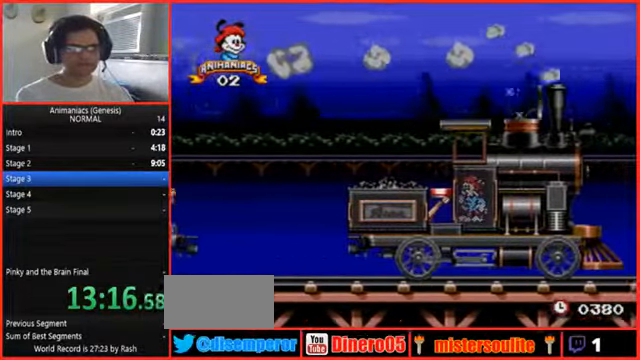
Gameplay with a controller (Nintendo layout); each line is a JSON object with the inputs held at the frame after it. "events" lists button and stick changes between this image and that frame as [ms after this image, input, new state], when the widget could be followed in between. Not read: L3 R3.
{"buttons": [], "events": []}
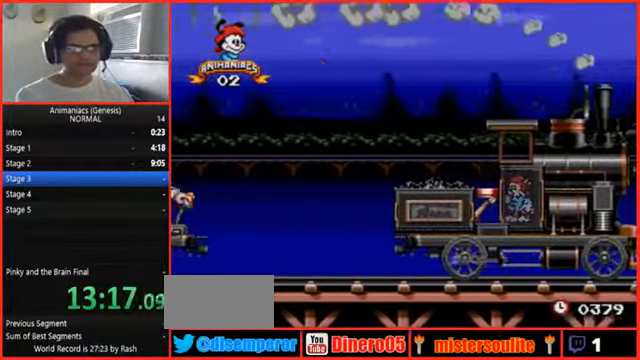
{"buttons": [], "events": []}
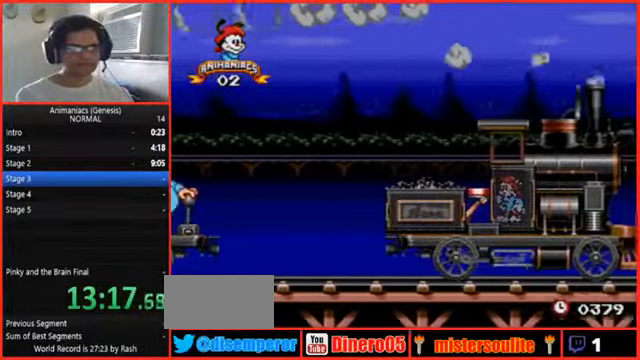
{"buttons": [], "events": []}
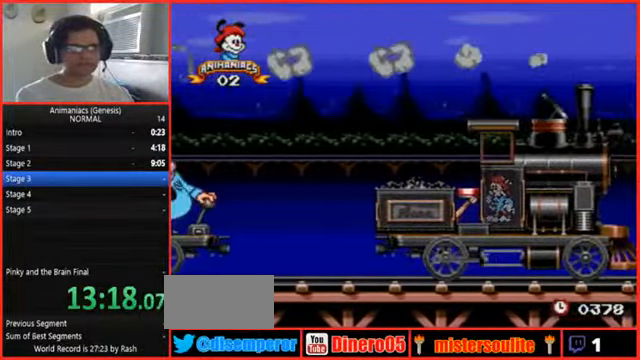
{"buttons": ["Y"], "events": [[433, "Y", "down"]]}
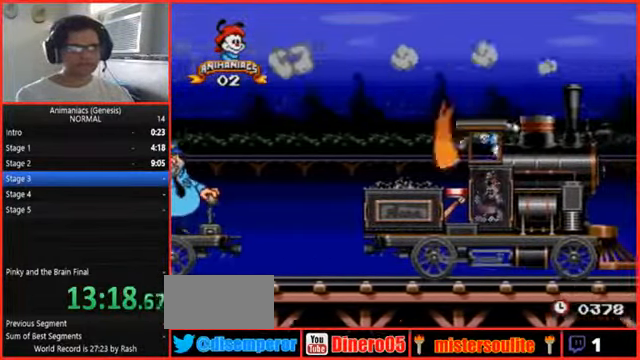
{"buttons": [], "events": [[100, "Y", "up"]]}
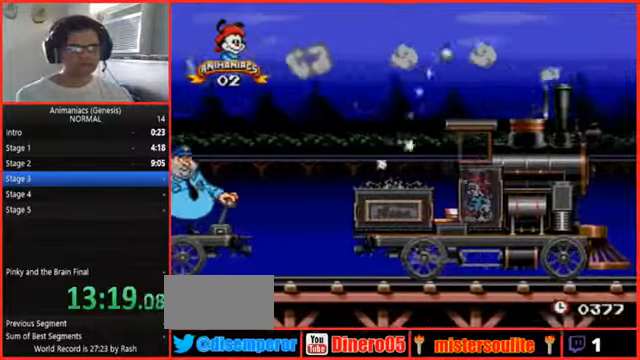
{"buttons": []}
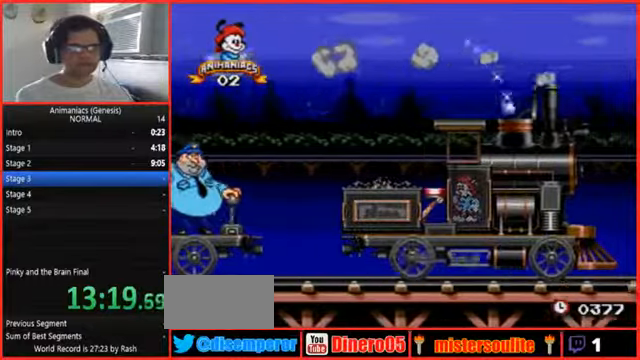
{"buttons": [], "events": []}
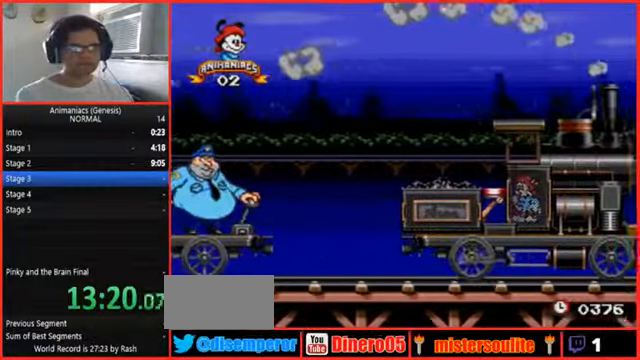
{"buttons": [], "events": [[367, "R1", "down"], [434, "R1", "up"]]}
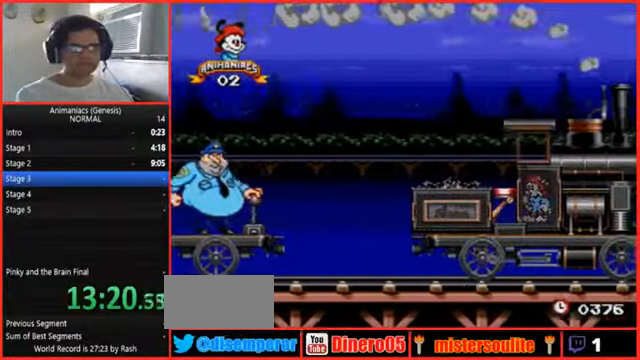
{"buttons": [], "events": []}
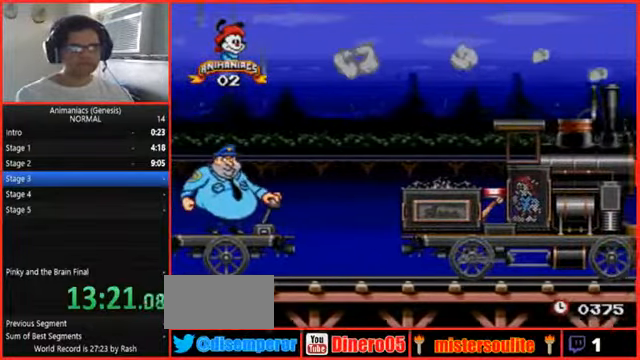
{"buttons": [], "events": []}
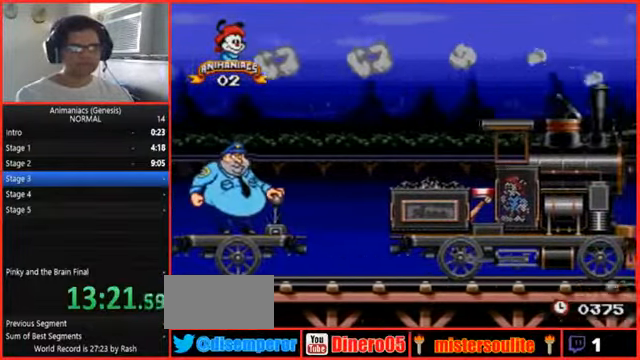
{"buttons": ["Y"], "events": [[434, "SELECT", "down"], [434, "Y", "down"], [500, "SELECT", "up"]]}
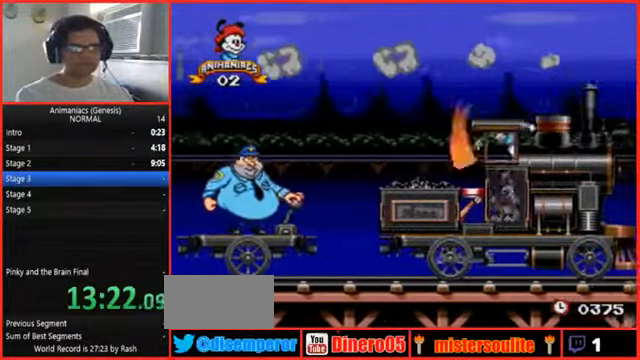
{"buttons": [], "events": [[100, "L1", "down"], [100, "Y", "up"], [134, "L1", "up"]]}
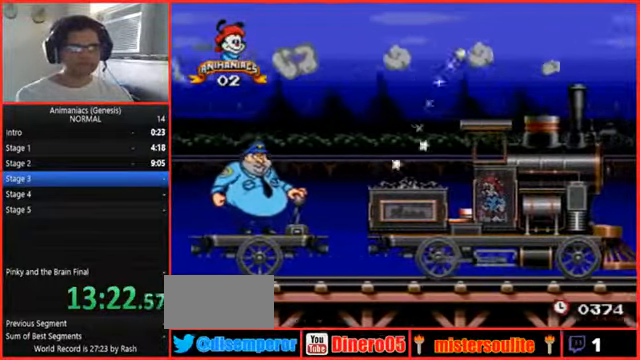
{"buttons": [], "events": [[167, "L1", "down"], [234, "L1", "up"]]}
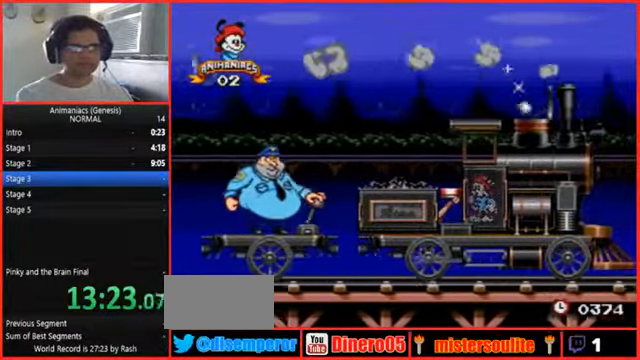
{"buttons": [], "events": []}
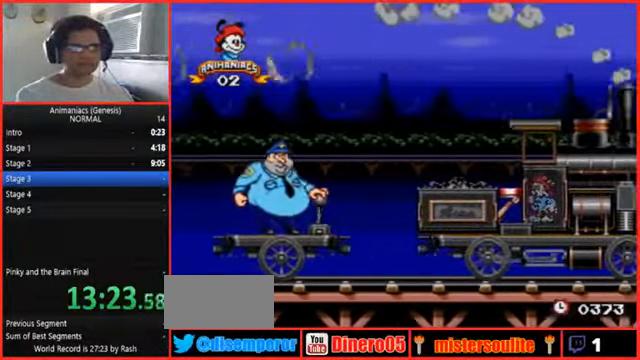
{"buttons": [], "events": []}
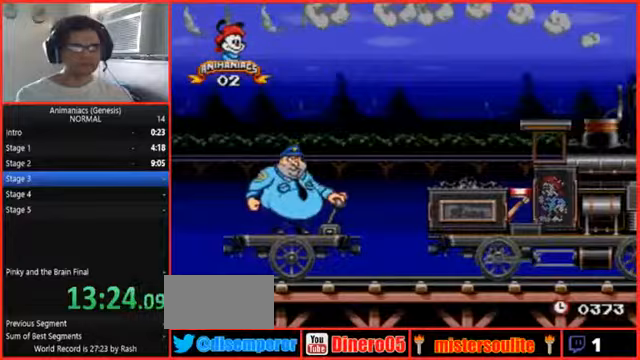
{"buttons": [], "events": [[400, "L1", "down"], [433, "L1", "up"]]}
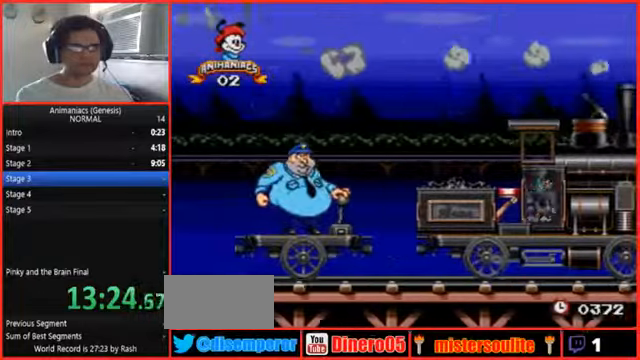
{"buttons": [], "events": [[100, "Y", "down"], [333, "Y", "up"], [433, "SELECT", "down"], [500, "SELECT", "up"]]}
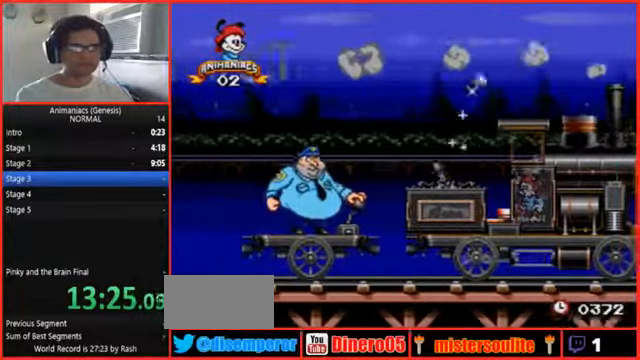
{"buttons": [], "events": []}
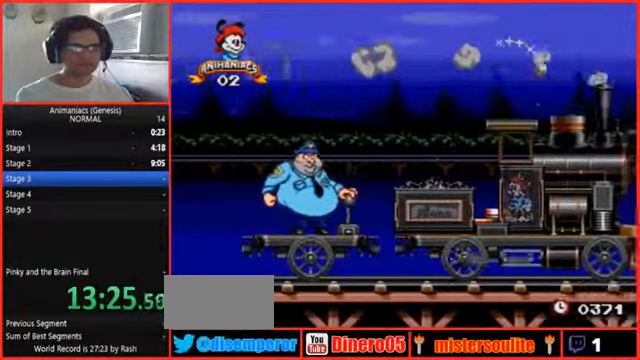
{"buttons": ["Y"]}
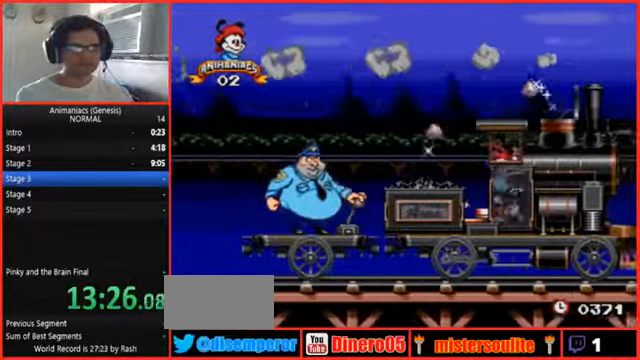
{"buttons": [], "events": [[33, "Y", "up"]]}
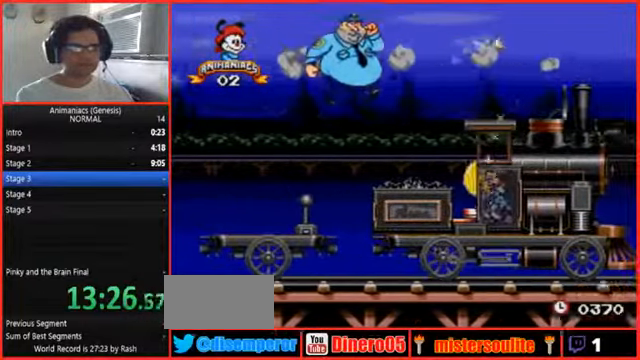
{"buttons": [], "events": []}
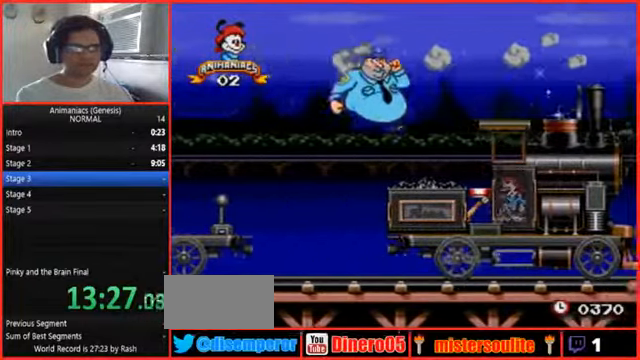
{"buttons": [], "events": []}
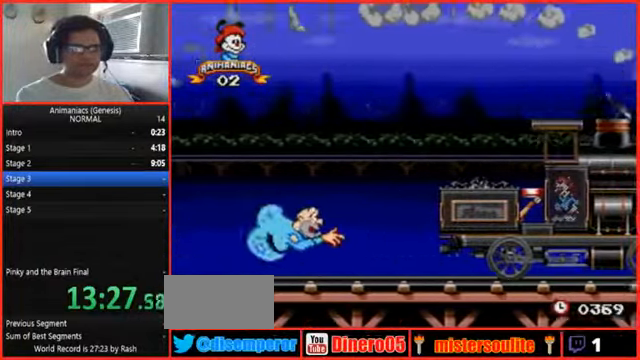
{"buttons": [], "events": []}
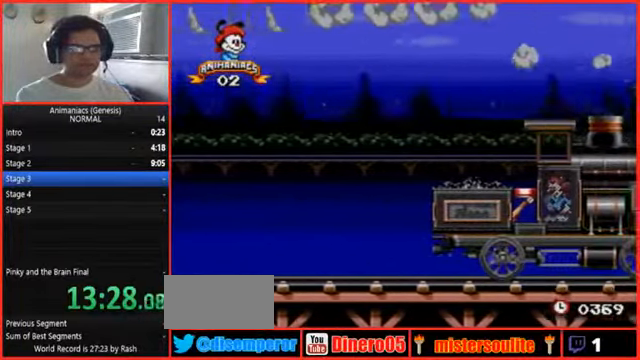
{"buttons": [], "events": [[233, "Y", "down"], [400, "Y", "up"]]}
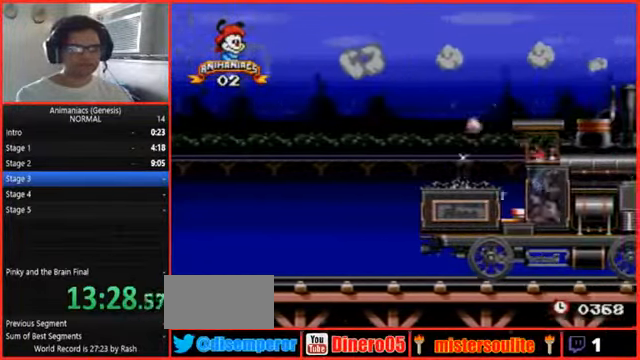
{"buttons": [], "events": [[233, "L1", "down"], [267, "L1", "up"]]}
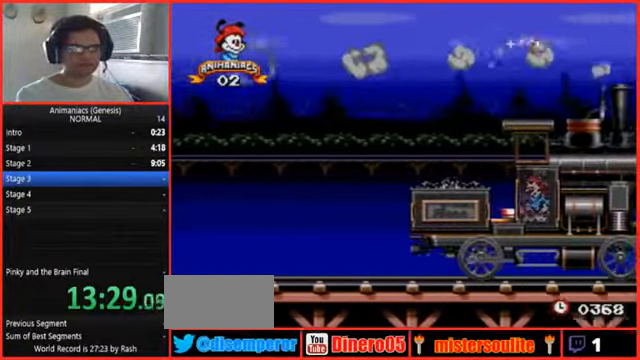
{"buttons": [], "events": []}
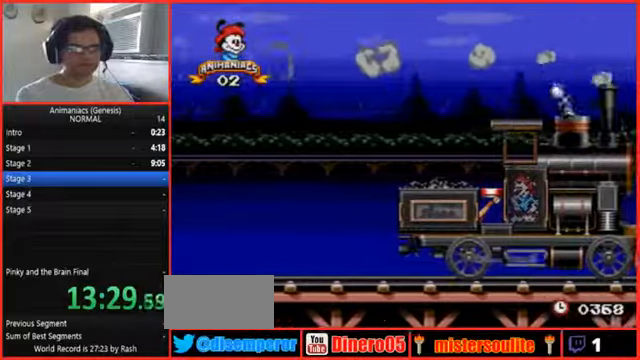
{"buttons": ["Y"], "events": [[66, "L1", "down"], [100, "L1", "up"], [133, "Y", "down"], [233, "Y", "up"], [300, "Y", "down"], [366, "Y", "up"], [433, "Y", "down"]]}
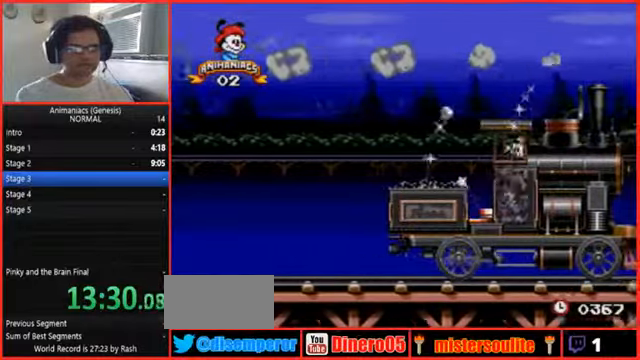
{"buttons": [], "events": [[66, "Y", "up"]]}
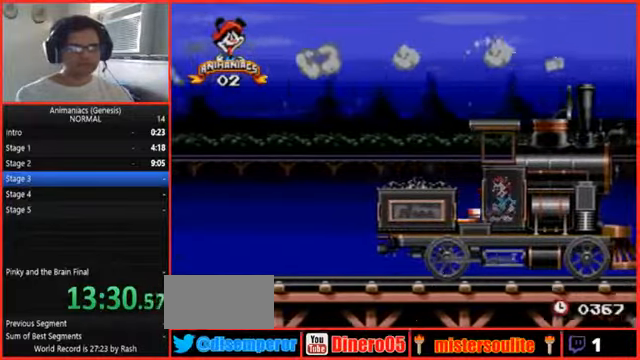
{"buttons": [], "events": []}